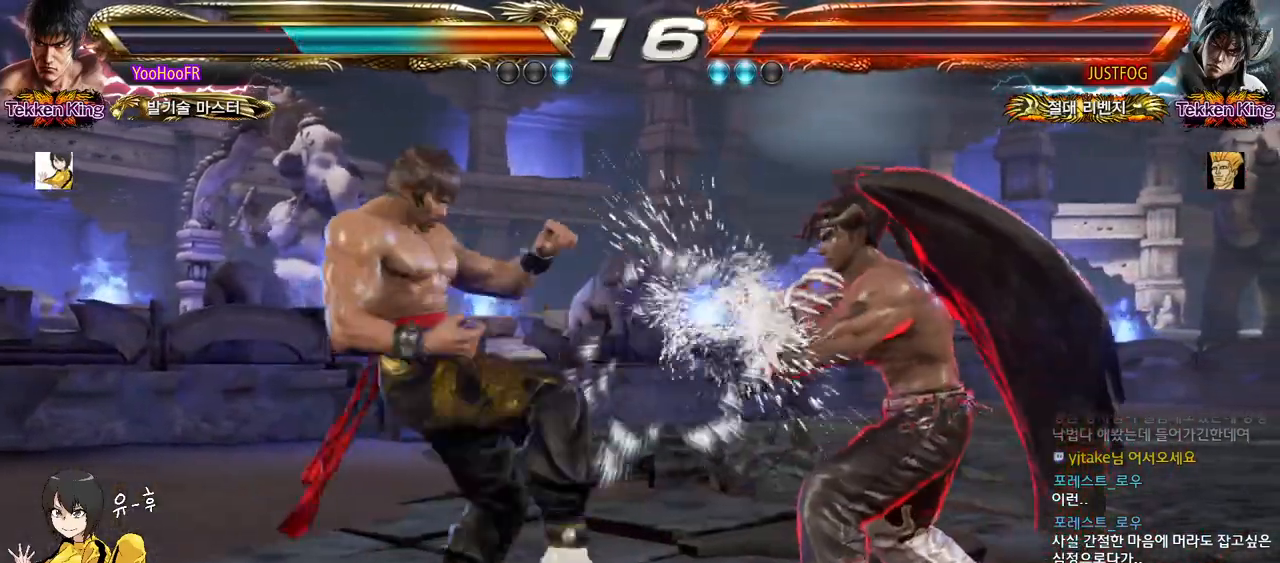
Gameplay with a controller (arcade stick); each line is a JSON object with the inputs held at the frame after it. "events" lists button and stick changes between this image and that frame as [ms after this image, input, new state], when the widget could be followed in between. Not read: L3 R3.
{"buttons": [], "left_stick": "left", "events": [[83, "TRIANGLE", "up"], [83, "left_stick", "center"], [133, "left_stick", "left"], [183, "TRIANGLE", "down"], [350, "TRIANGLE", "up"]]}
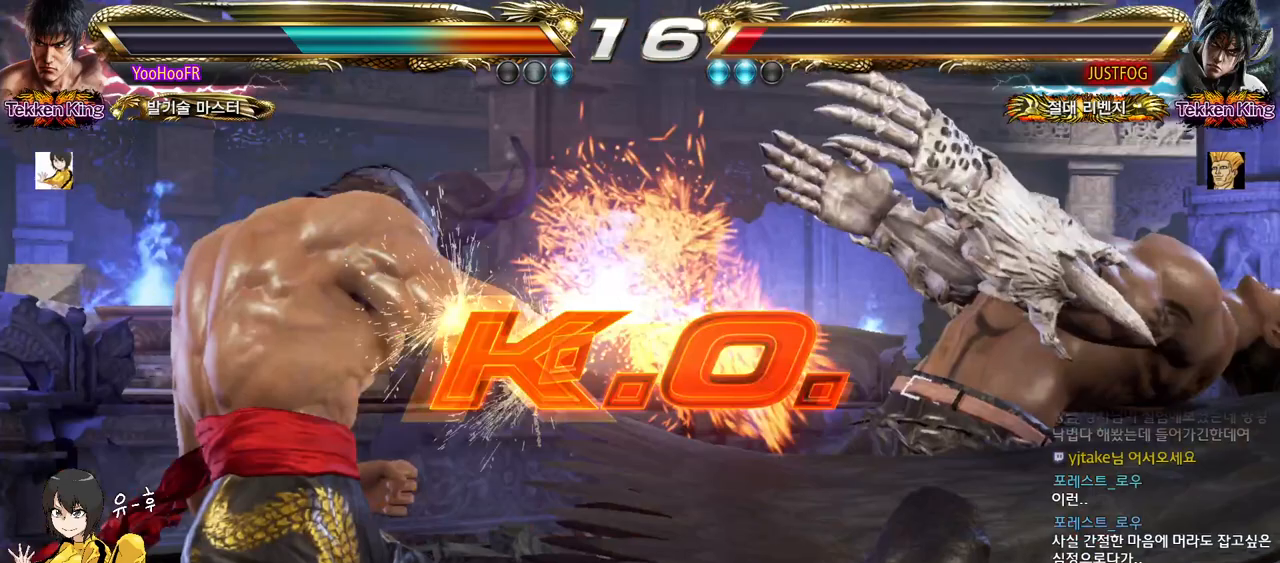
{"buttons": [], "left_stick": "center", "events": [[17, "left_stick", "center"]]}
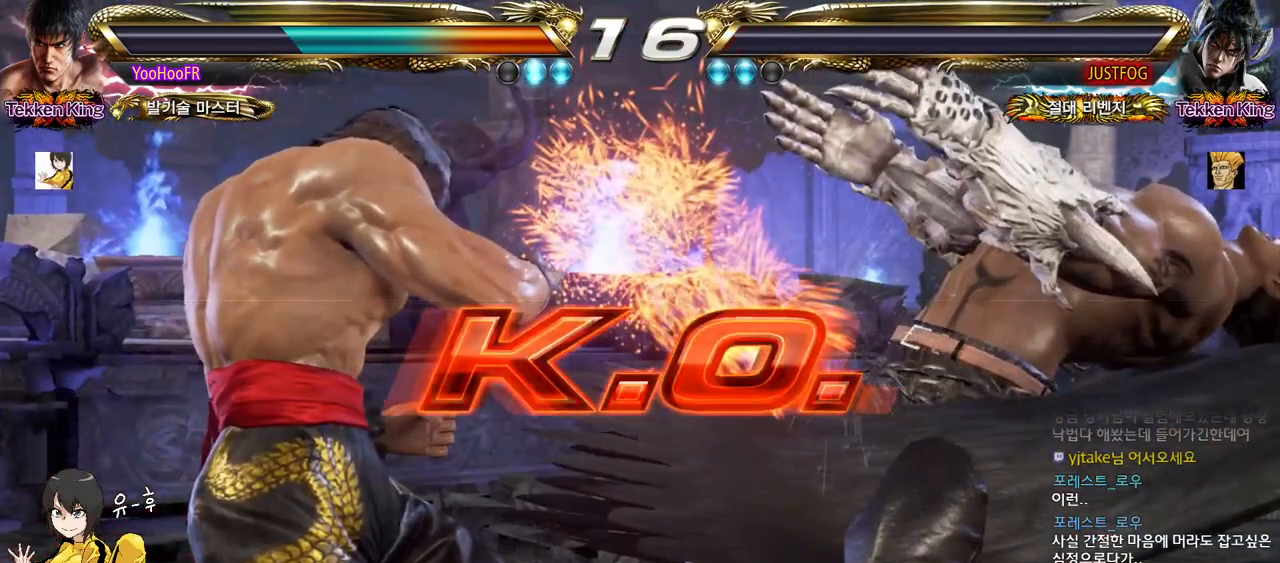
{"buttons": [], "left_stick": "center", "events": []}
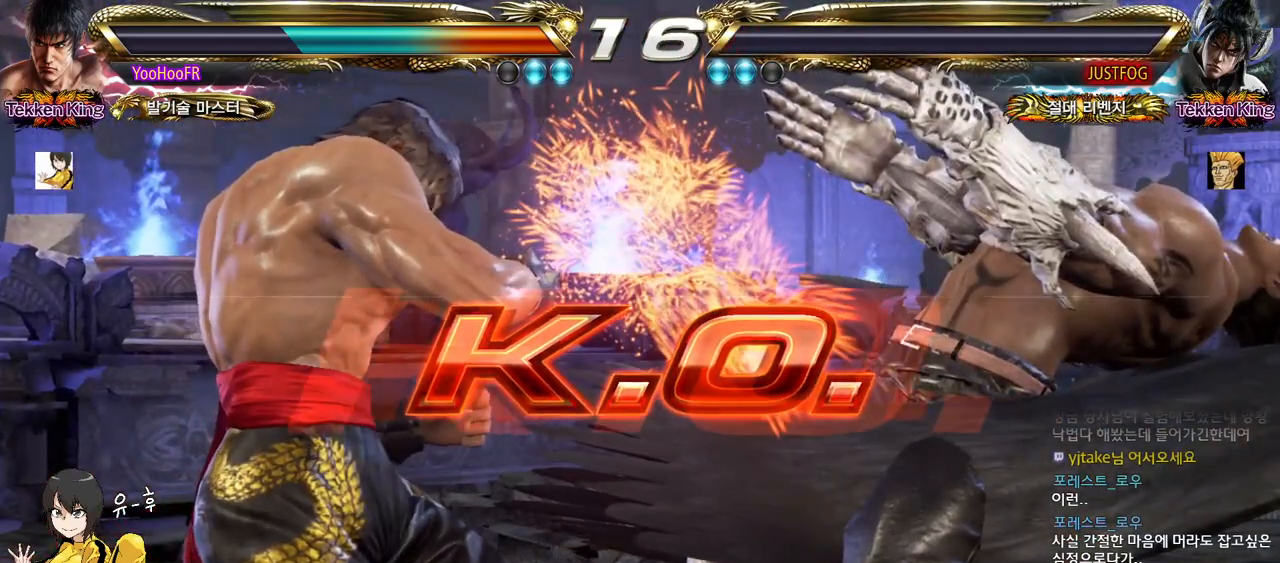
{"buttons": [], "left_stick": "center", "events": []}
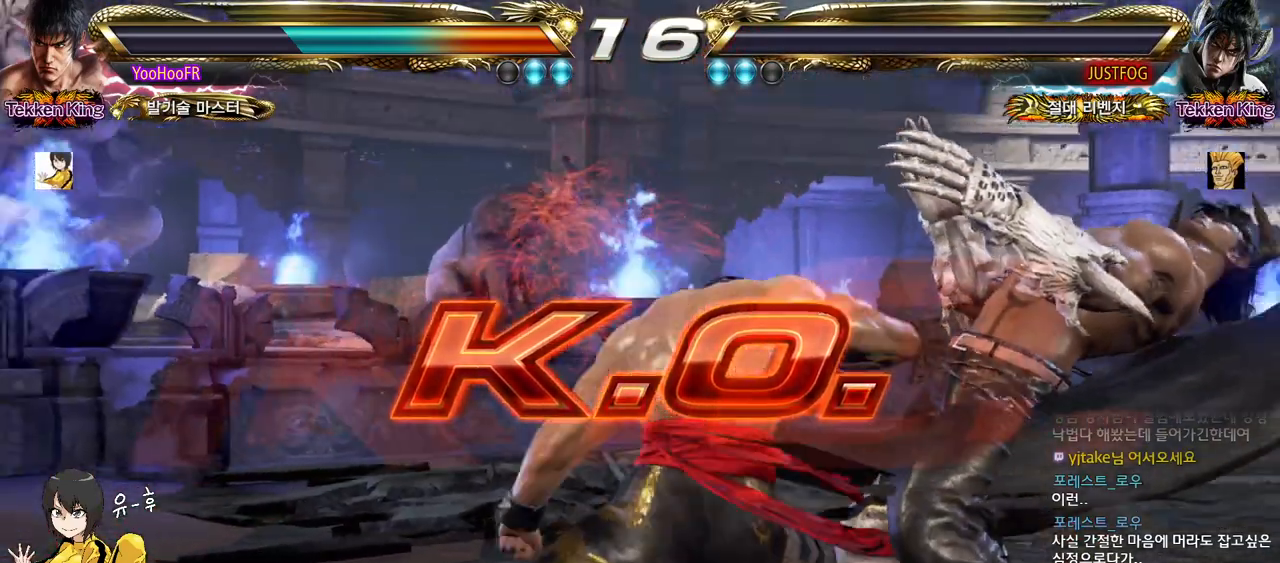
{"buttons": [], "left_stick": "center", "events": []}
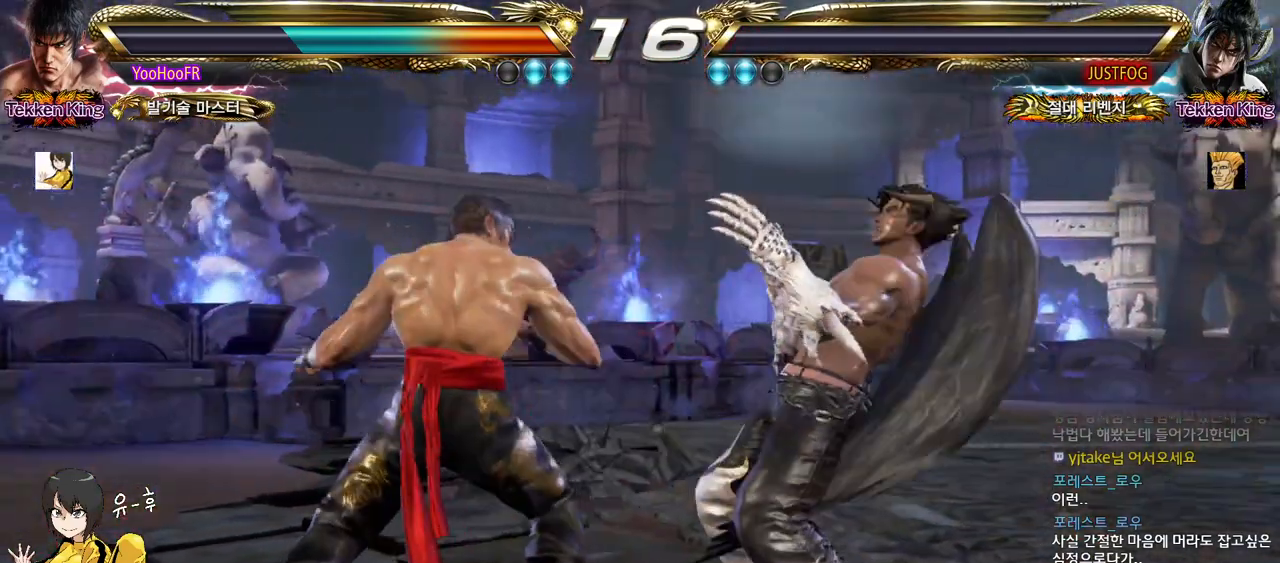
{"buttons": [], "left_stick": "center", "events": [[233, "START", "down"], [317, "START", "up"], [400, "START", "down"], [433, "START", "up"]]}
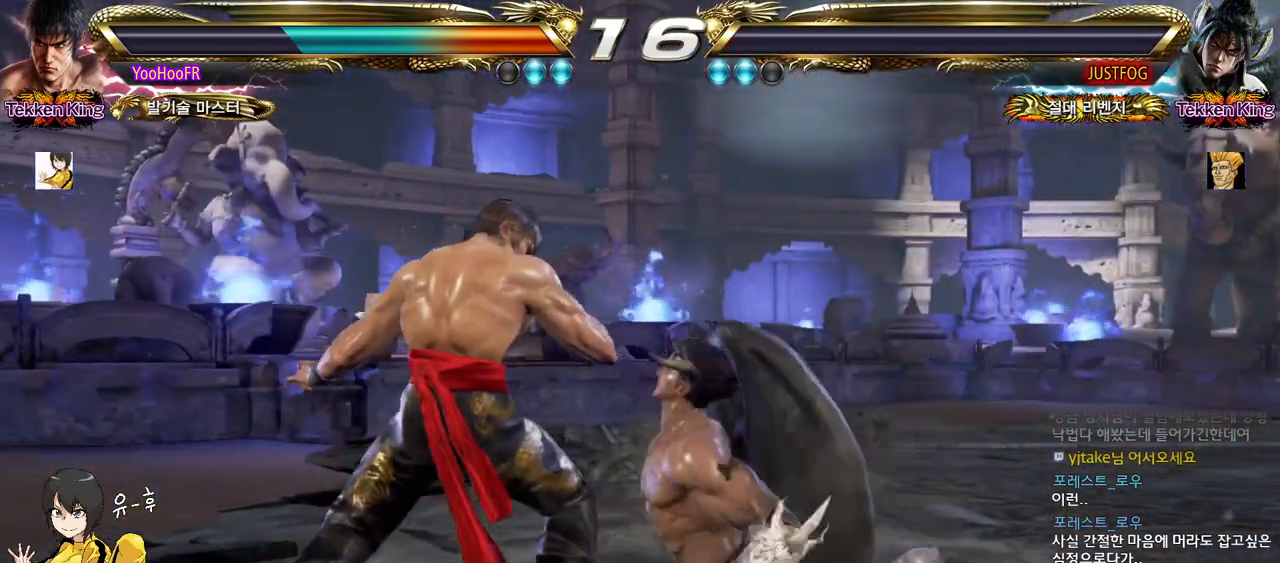
{"buttons": ["START"], "left_stick": "center", "events": [[33, "START", "down"], [100, "START", "up"], [167, "START", "down"], [233, "START", "up"], [317, "START", "down"], [400, "START", "up"], [450, "START", "down"]]}
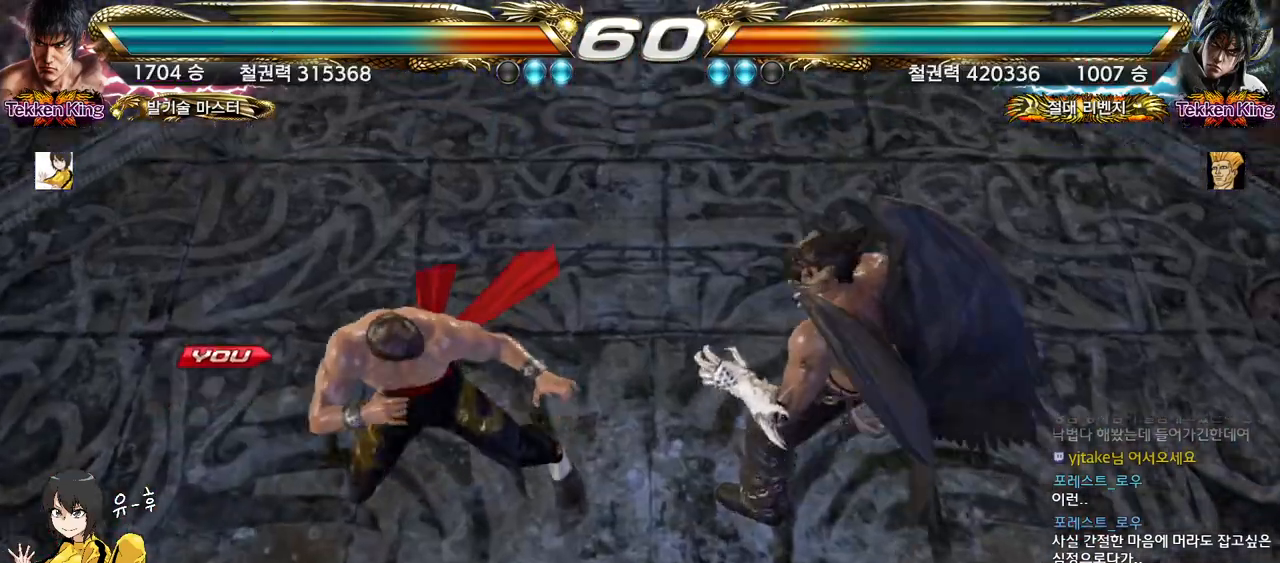
{"buttons": [], "left_stick": "center", "events": [[50, "START", "up"], [83, "START", "down"], [150, "START", "up"], [233, "START", "down"], [300, "START", "up"], [350, "START", "down"], [467, "START", "up"]]}
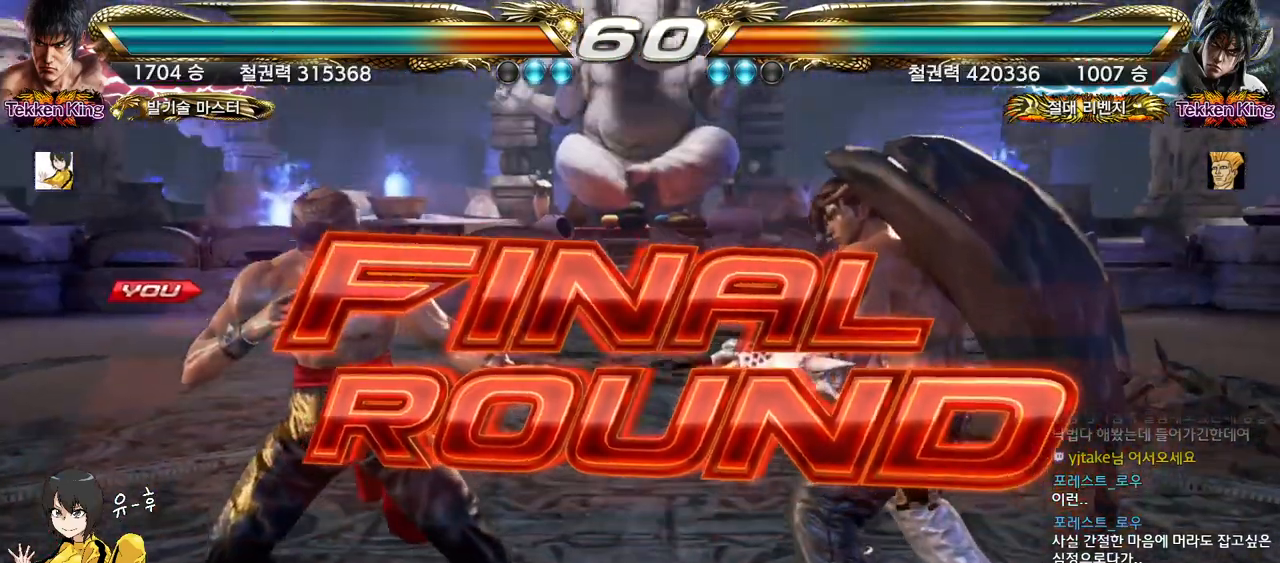
{"buttons": [], "left_stick": "center", "events": []}
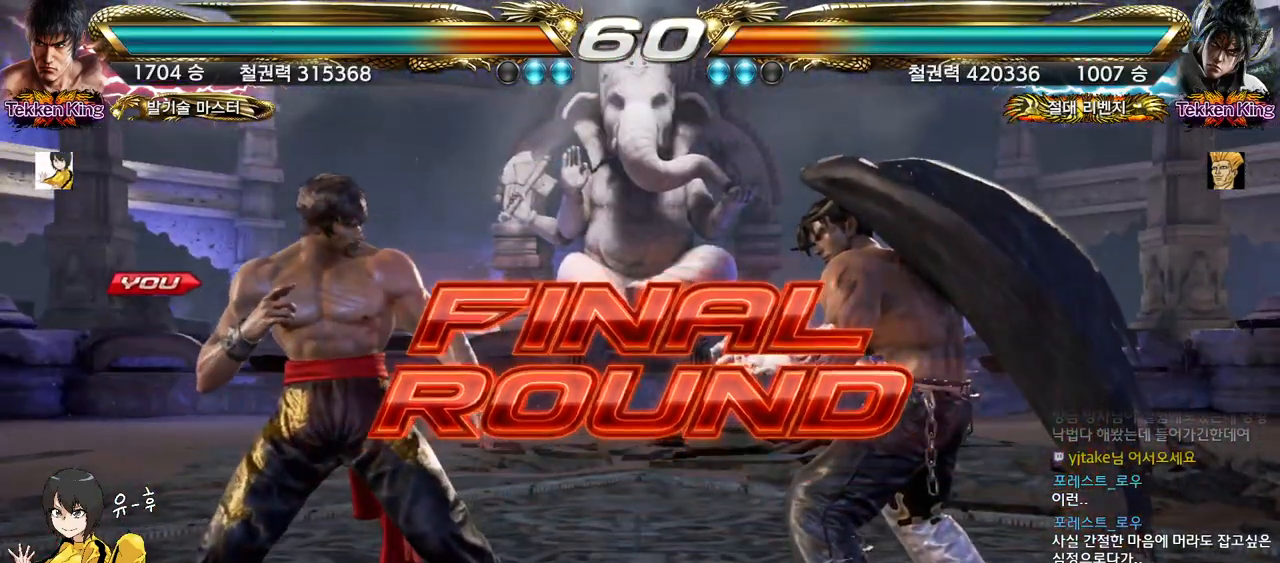
{"buttons": [], "left_stick": "down", "events": [[383, "left_stick", "up"], [433, "left_stick", "center"], [483, "left_stick", "down"]]}
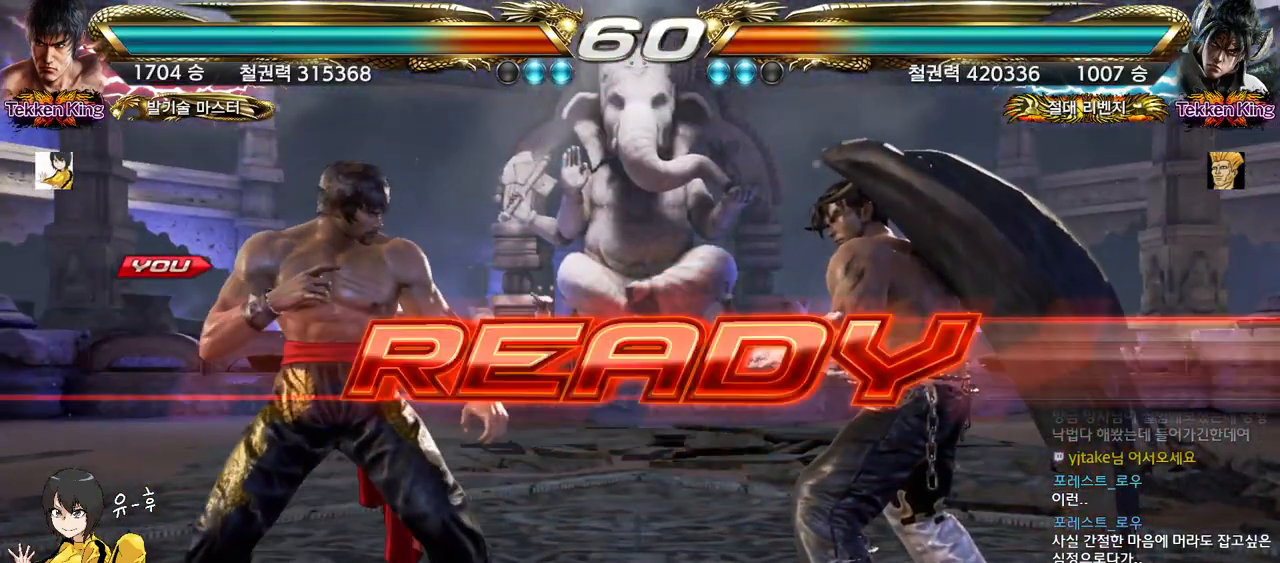
{"buttons": [], "left_stick": "center", "events": [[67, "left_stick", "center"], [133, "left_stick", "up"], [200, "left_stick", "right"], [267, "left_stick", "center"], [417, "left_stick", "right"], [483, "left_stick", "center"]]}
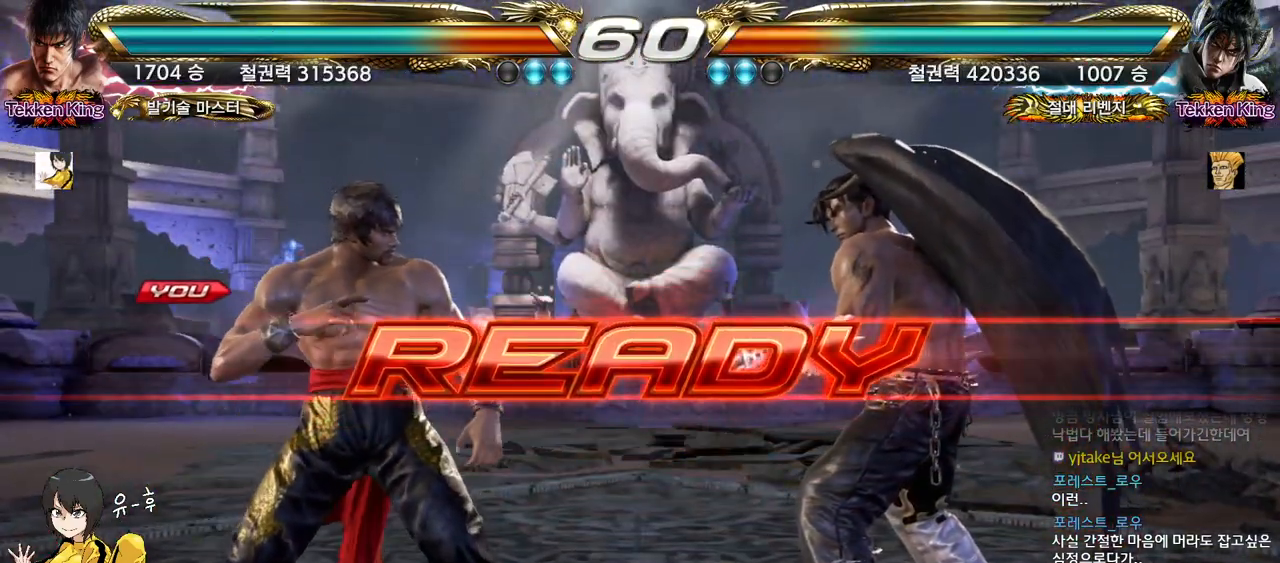
{"buttons": ["CIRCLE"], "left_stick": "center", "events": [[33, "CIRCLE", "down"]]}
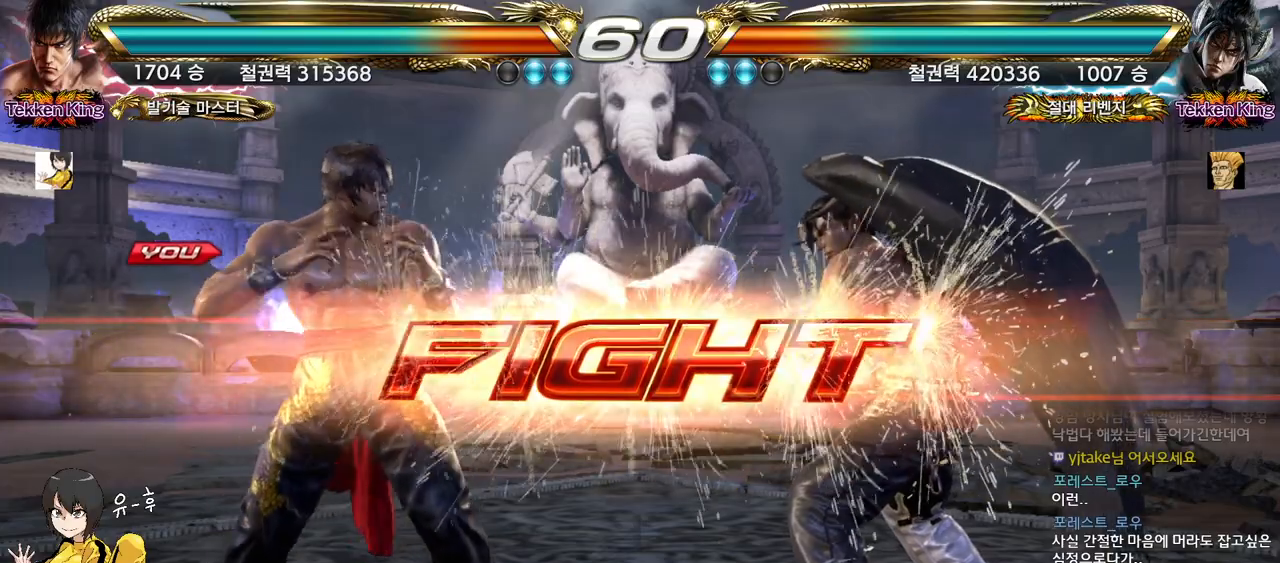
{"buttons": [], "left_stick": "center", "events": [[217, "left_stick", "down-right"], [283, "CIRCLE", "up"], [450, "left_stick", "left"], [500, "left_stick", "center"]]}
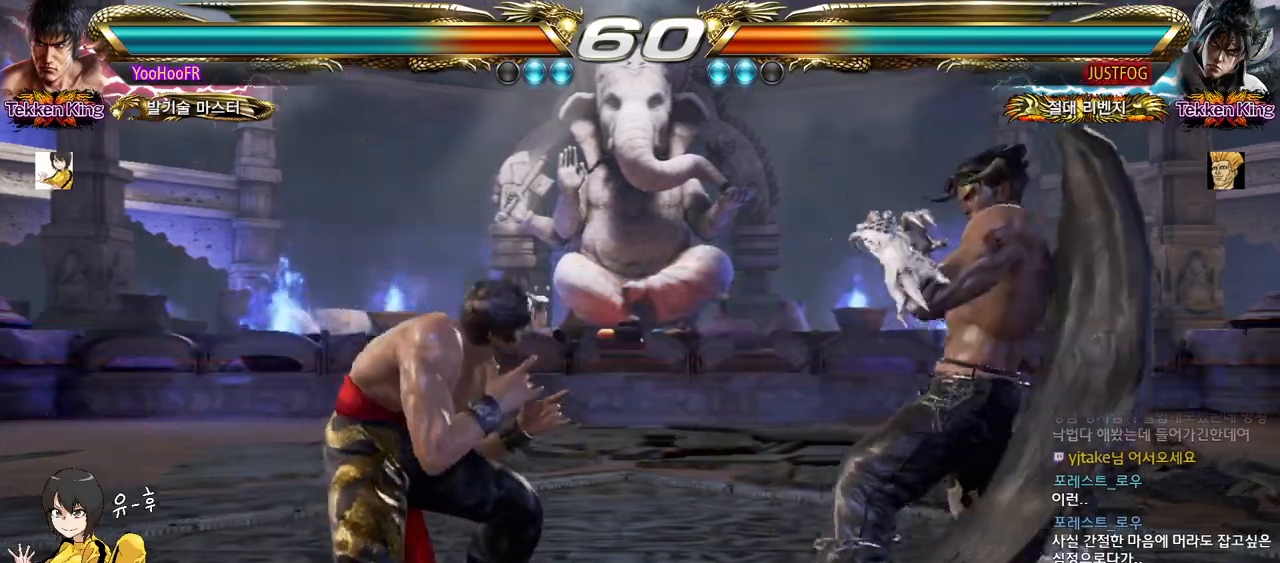
{"buttons": [], "left_stick": "left", "events": [[67, "left_stick", "left"], [317, "left_stick", "center"], [367, "left_stick", "left"]]}
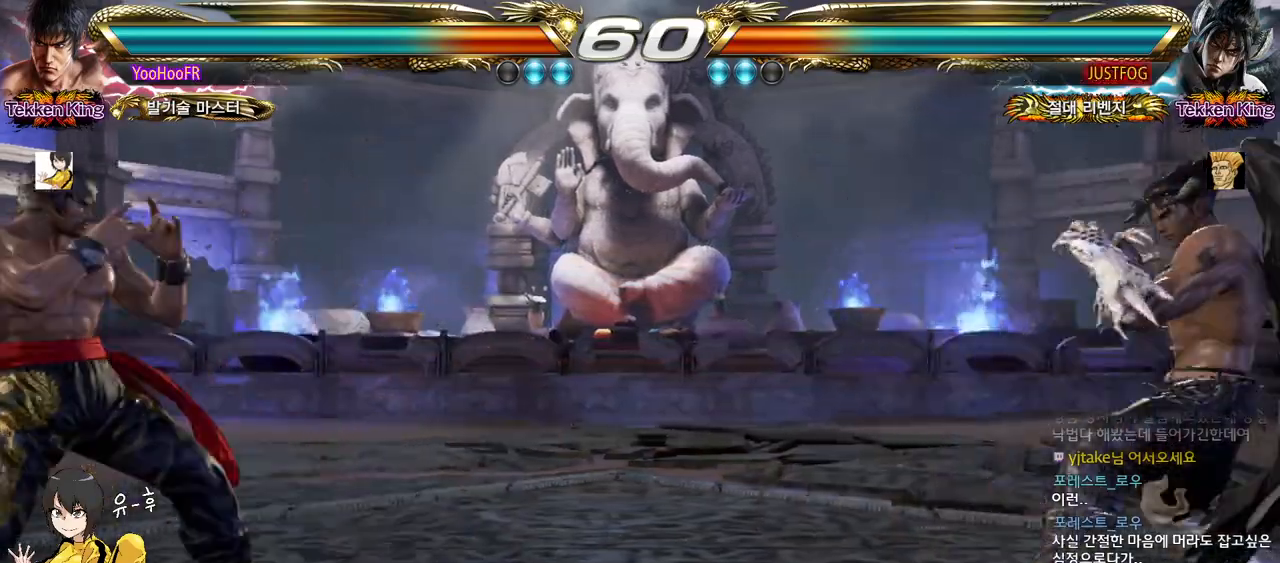
{"buttons": [], "left_stick": "up", "events": [[83, "left_stick", "center"], [133, "left_stick", "left"], [217, "left_stick", "center"], [267, "left_stick", "up"], [333, "left_stick", "center"], [450, "left_stick", "up"]]}
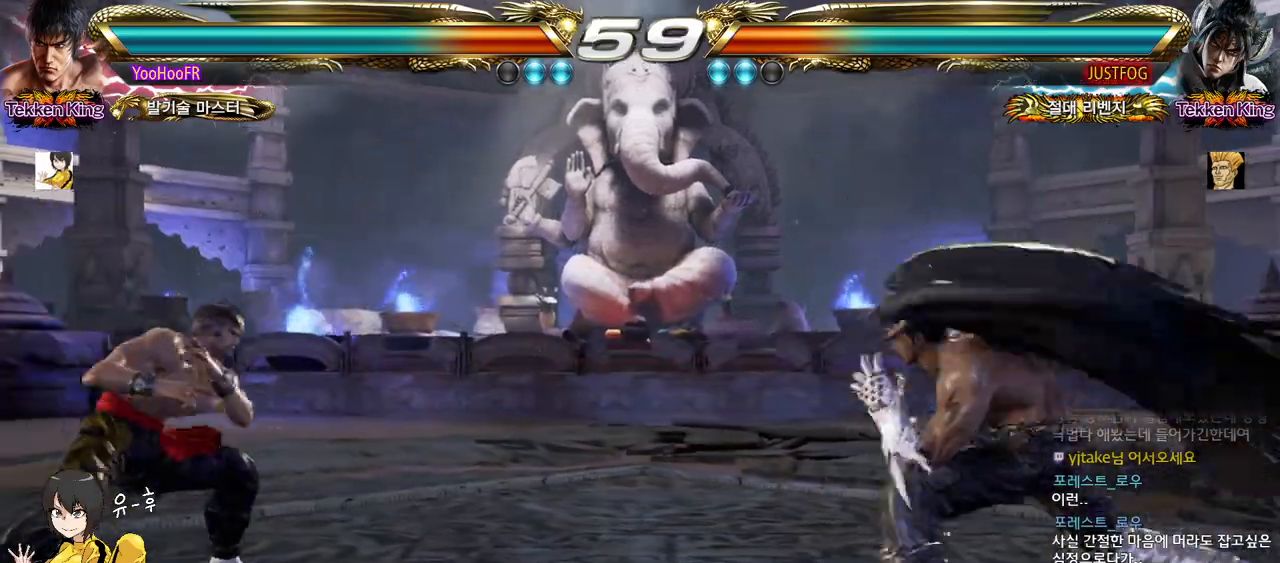
{"buttons": [], "left_stick": "down-right", "events": [[83, "left_stick", "center"], [167, "left_stick", "down-right"]]}
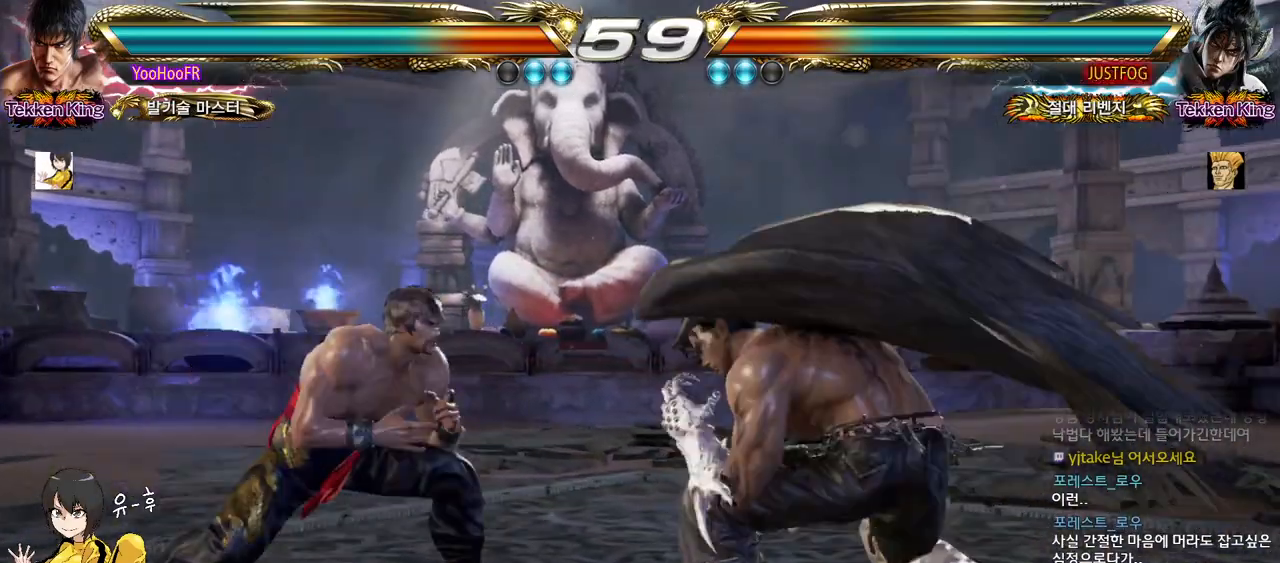
{"buttons": [], "left_stick": "center", "events": [[300, "left_stick", "center"], [383, "left_stick", "left"], [467, "left_stick", "center"]]}
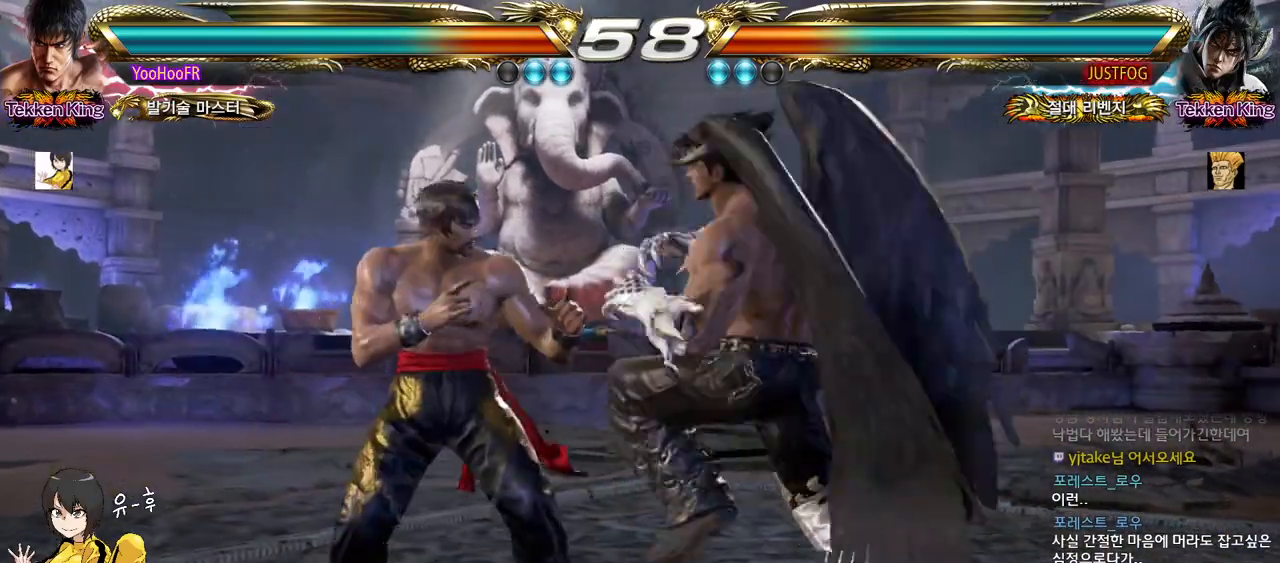
{"buttons": [], "left_stick": "center", "events": [[17, "left_stick", "left"], [367, "left_stick", "center"]]}
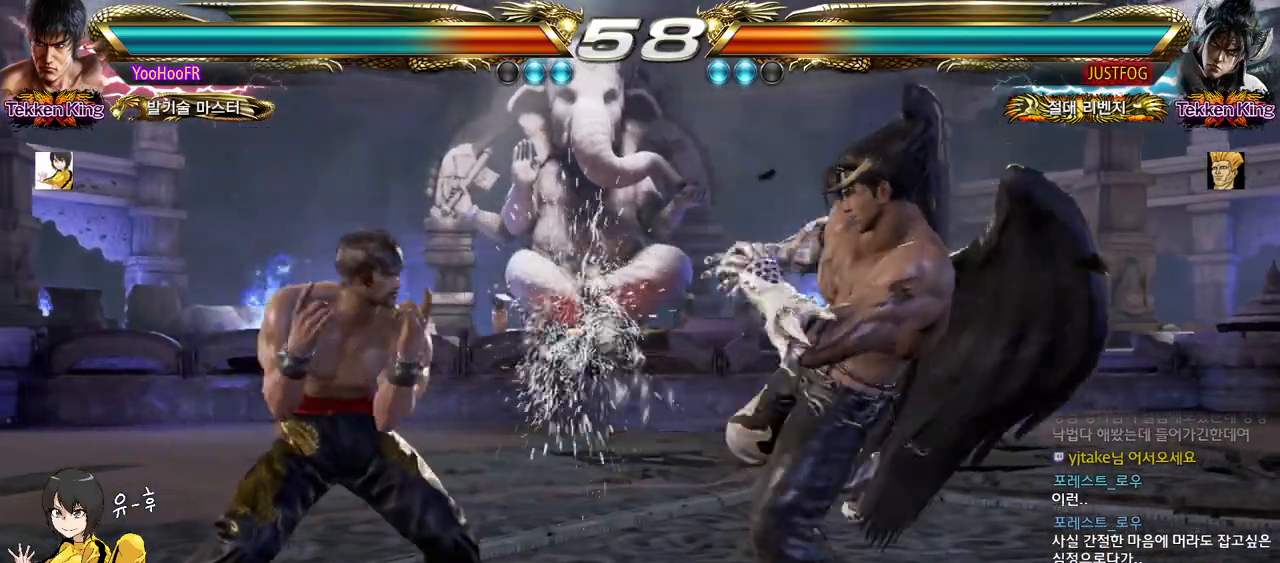
{"buttons": [], "left_stick": "left", "events": [[67, "left_stick", "left"], [83, "CROSS", "down"], [167, "CROSS", "up"], [300, "CROSS", "down"], [450, "CROSS", "up"]]}
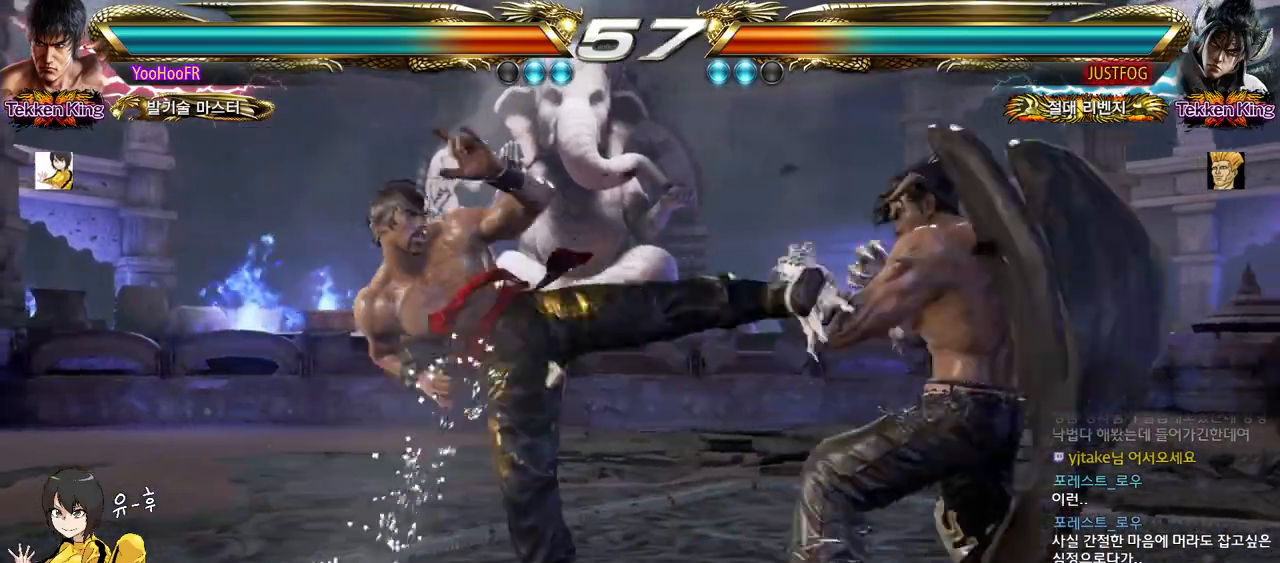
{"buttons": ["SQUARE"], "left_stick": "center", "events": [[367, "left_stick", "center"], [467, "SQUARE", "down"]]}
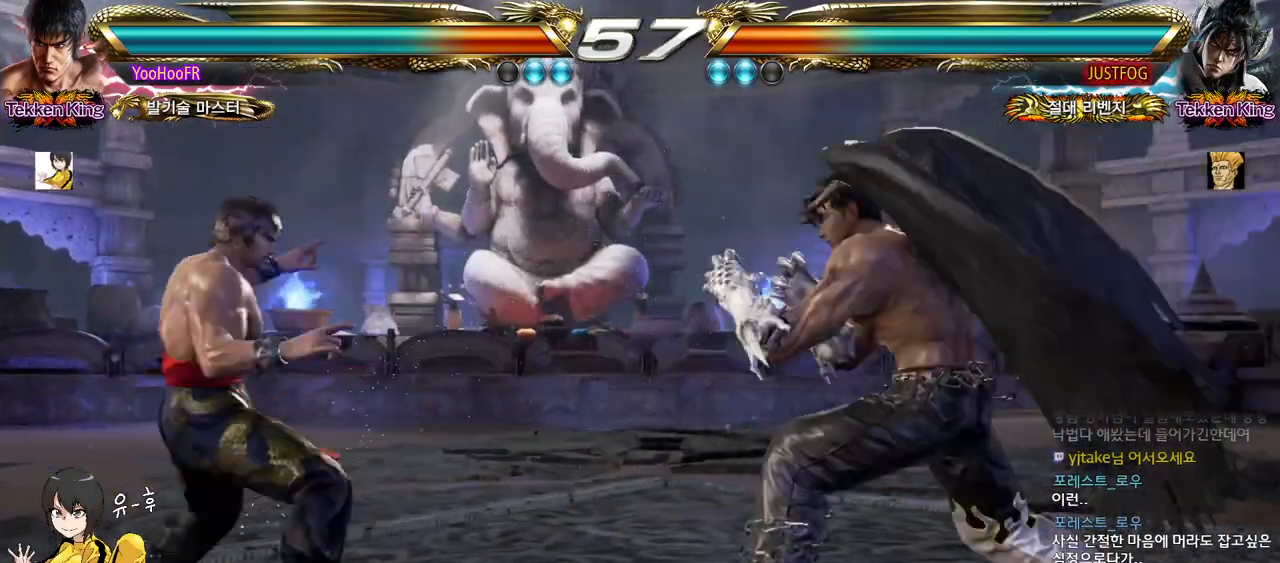
{"buttons": [], "left_stick": "left", "events": [[33, "SQUARE", "up"], [300, "left_stick", "left"], [383, "left_stick", "center"], [450, "left_stick", "left"]]}
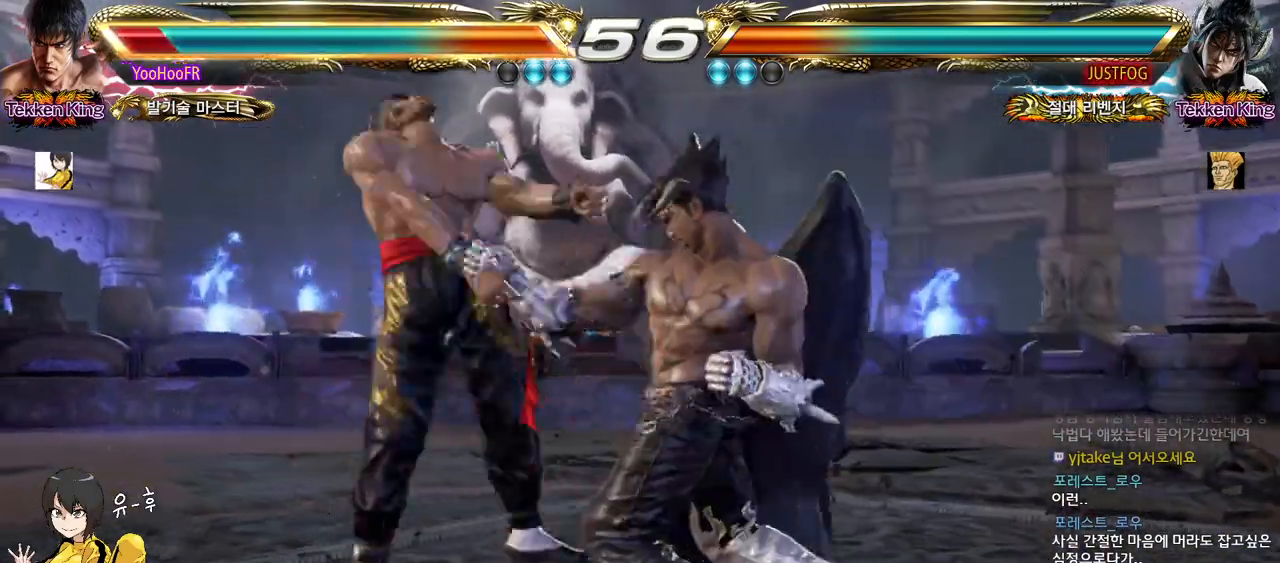
{"buttons": [], "left_stick": "center", "events": [[317, "left_stick", "center"]]}
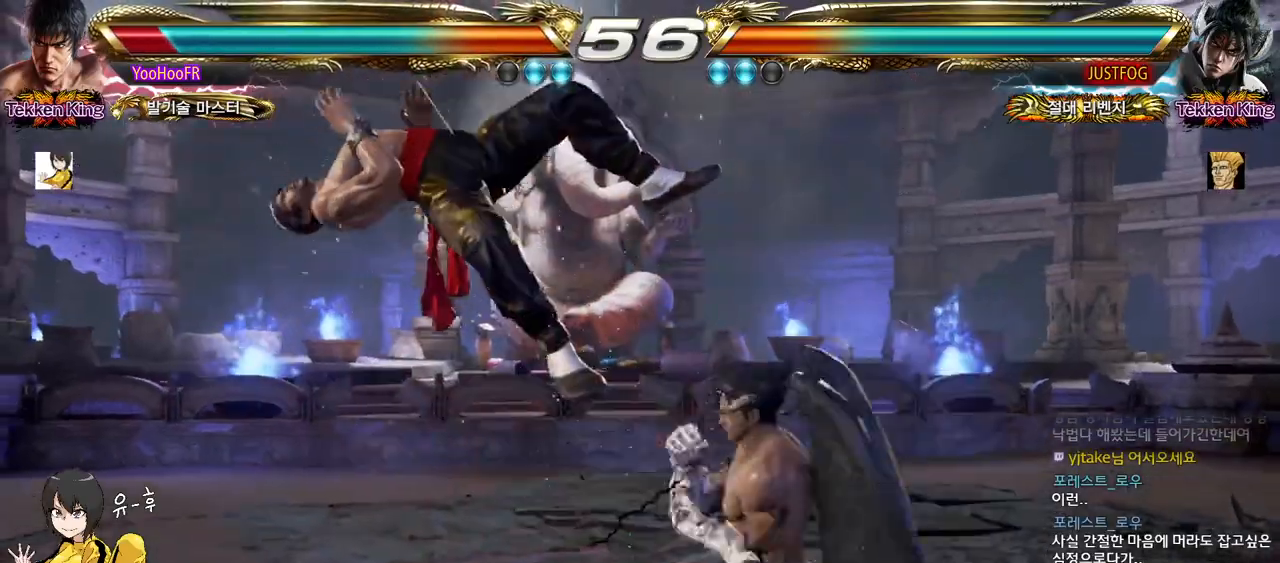
{"buttons": [], "left_stick": "center", "events": []}
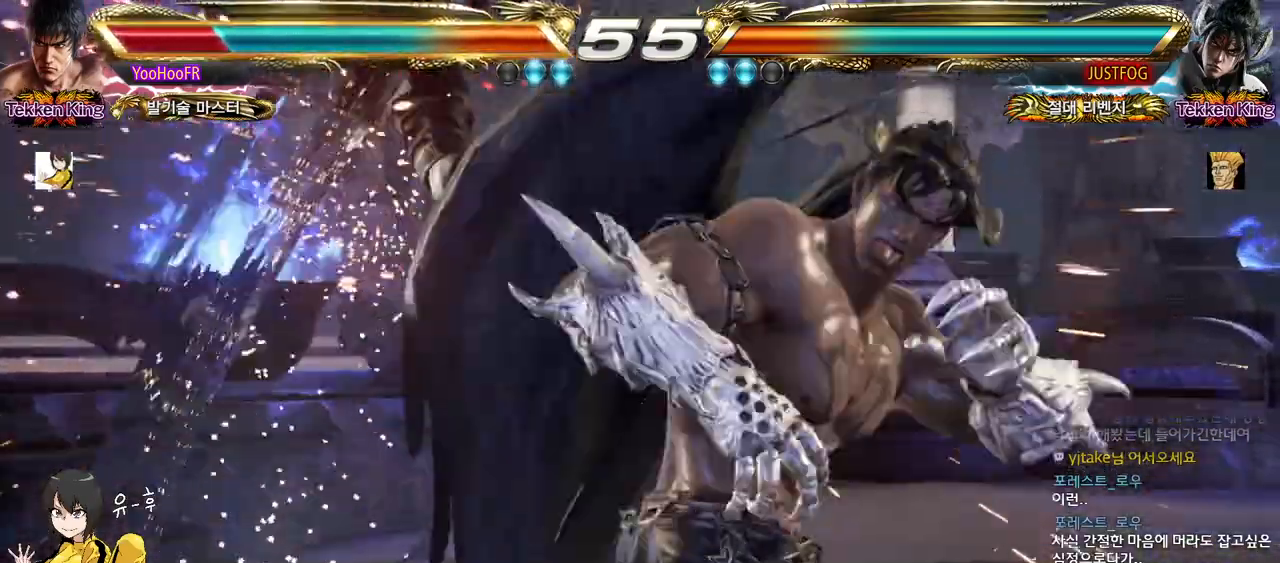
{"buttons": ["TRIANGLE"], "left_stick": "center", "events": [[283, "TRIANGLE", "down"], [367, "SQUARE", "down"], [400, "TRIANGLE", "up"], [433, "SQUARE", "up"], [483, "TRIANGLE", "down"]]}
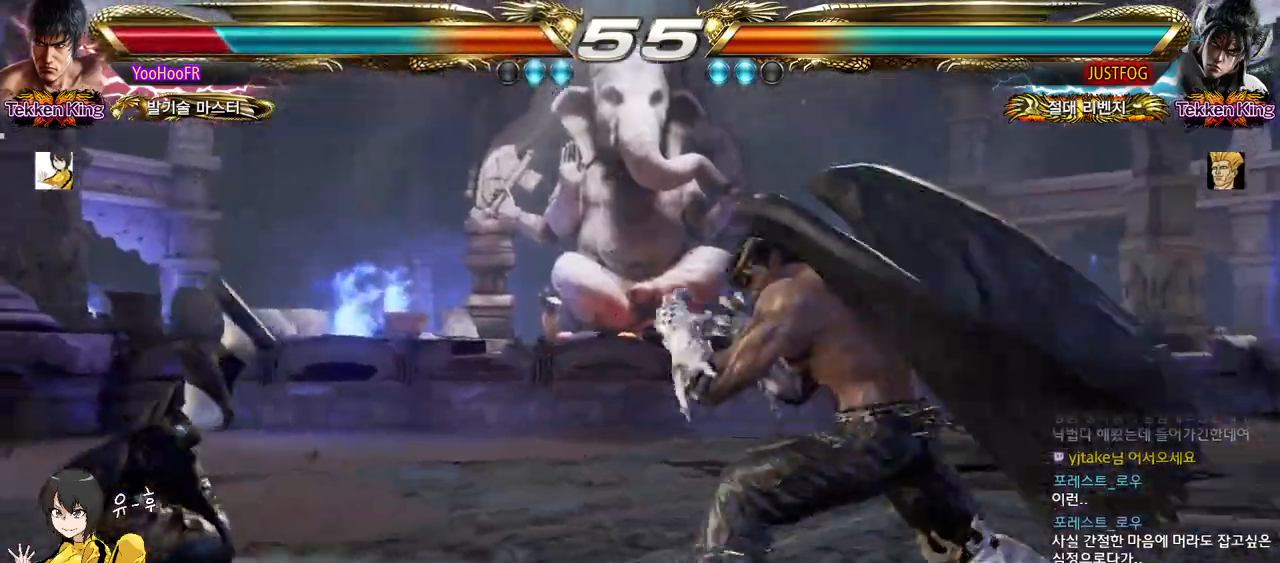
{"buttons": [], "left_stick": "center", "events": [[50, "SQUARE", "down"], [83, "TRIANGLE", "up"], [117, "SQUARE", "up"], [167, "TRIANGLE", "down"], [217, "SQUARE", "down"], [250, "TRIANGLE", "up"], [300, "SQUARE", "up"], [350, "TRIANGLE", "down"], [417, "SQUARE", "down"], [433, "TRIANGLE", "up"], [483, "SQUARE", "up"]]}
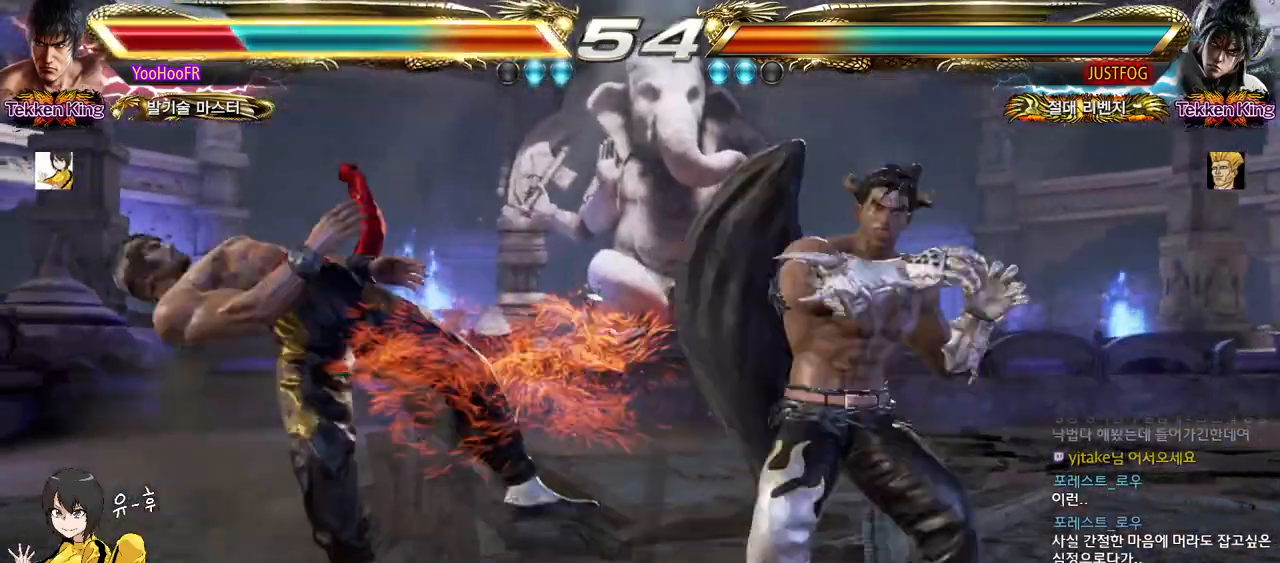
{"buttons": ["SQUARE"], "left_stick": "center", "events": [[33, "TRIANGLE", "down"], [100, "SQUARE", "down"], [117, "TRIANGLE", "up"], [167, "SQUARE", "up"], [233, "TRIANGLE", "down"], [283, "SQUARE", "down"], [317, "TRIANGLE", "up"], [367, "SQUARE", "up"], [417, "TRIANGLE", "down"], [483, "SQUARE", "down"], [500, "TRIANGLE", "up"]]}
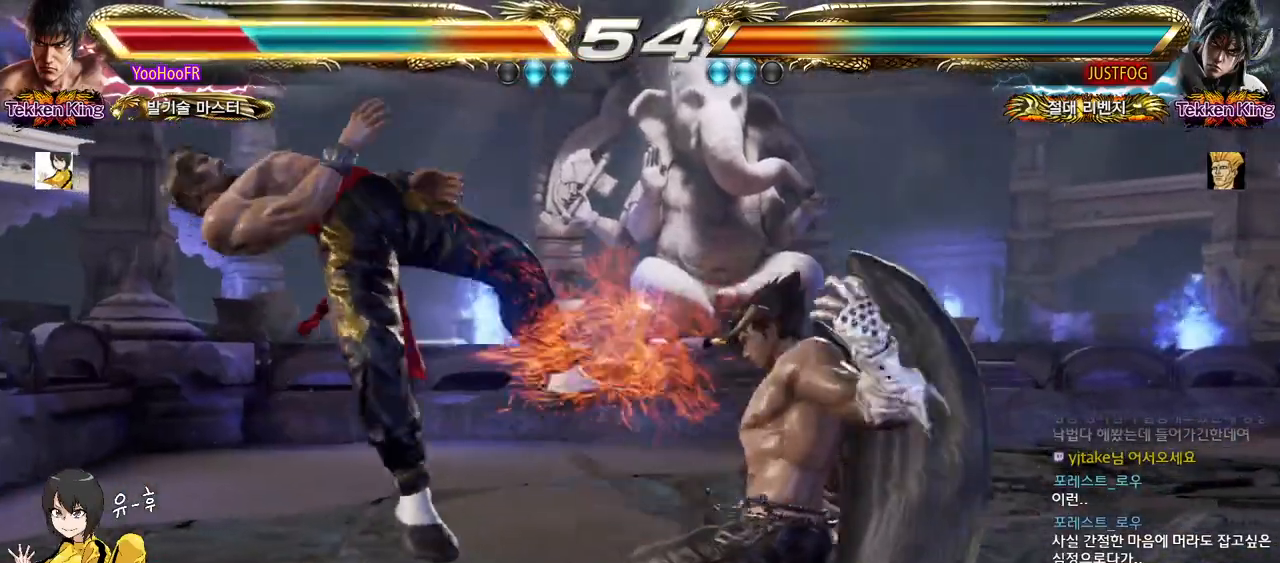
{"buttons": ["TRIANGLE"], "left_stick": "center", "events": [[50, "SQUARE", "up"], [117, "TRIANGLE", "down"], [167, "SQUARE", "down"], [200, "TRIANGLE", "up"], [233, "SQUARE", "up"], [300, "TRIANGLE", "down"], [367, "SQUARE", "down"], [400, "TRIANGLE", "up"], [433, "SQUARE", "up"], [483, "TRIANGLE", "down"]]}
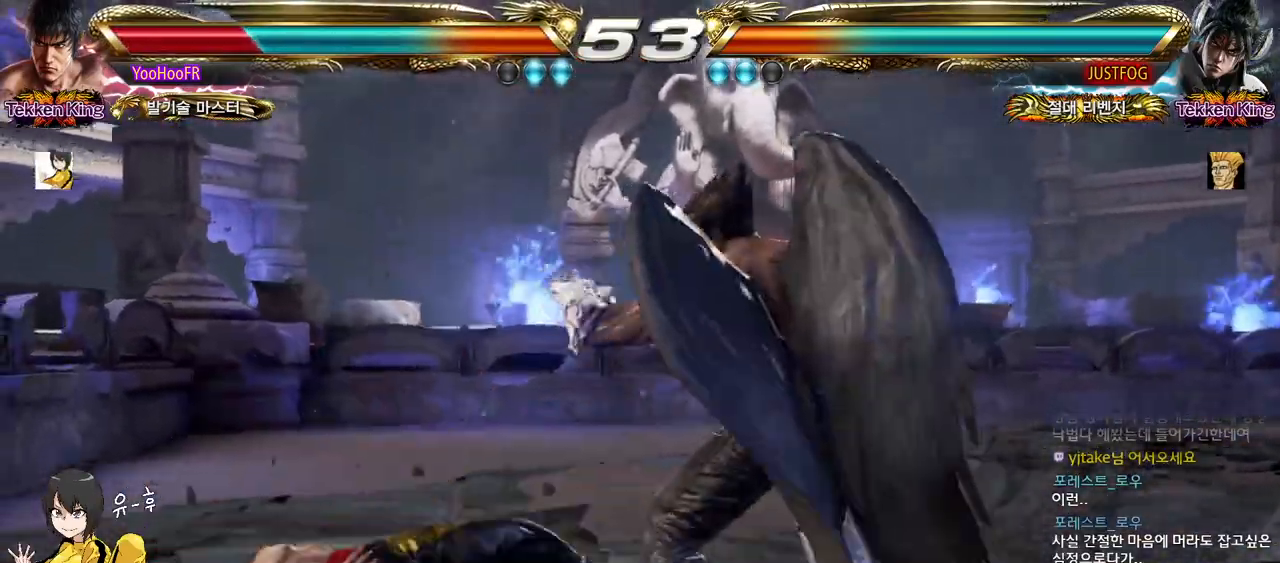
{"buttons": [], "left_stick": "left", "events": [[50, "SQUARE", "down"], [83, "TRIANGLE", "up"], [117, "SQUARE", "up"], [333, "left_stick", "left"]]}
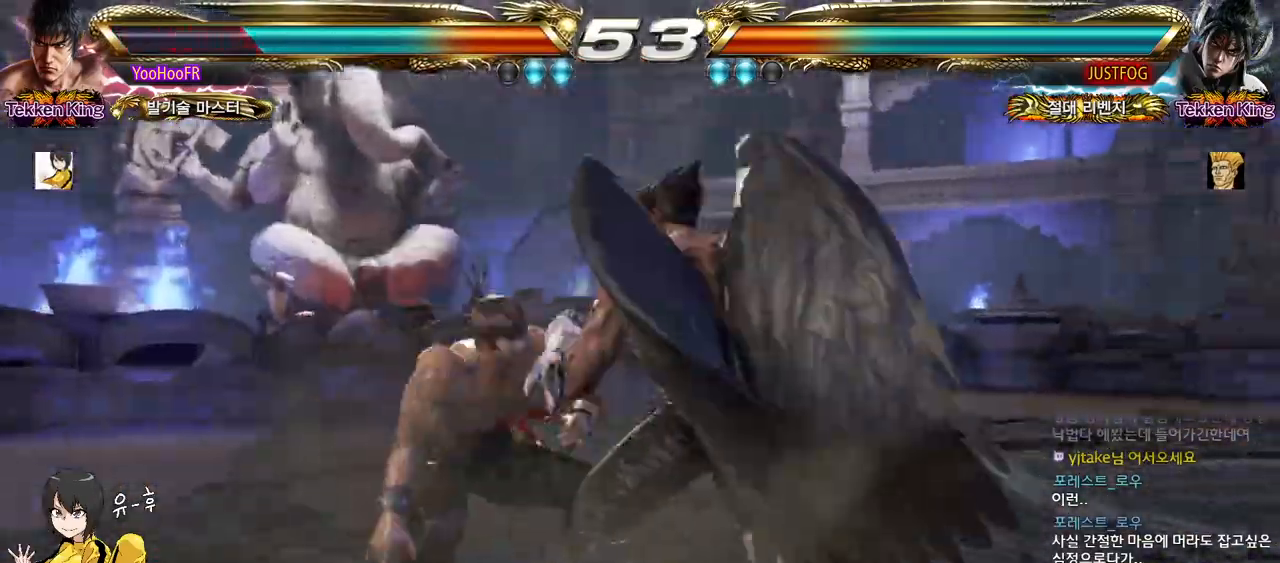
{"buttons": [], "left_stick": "center", "events": [[33, "left_stick", "down-left"], [417, "left_stick", "center"]]}